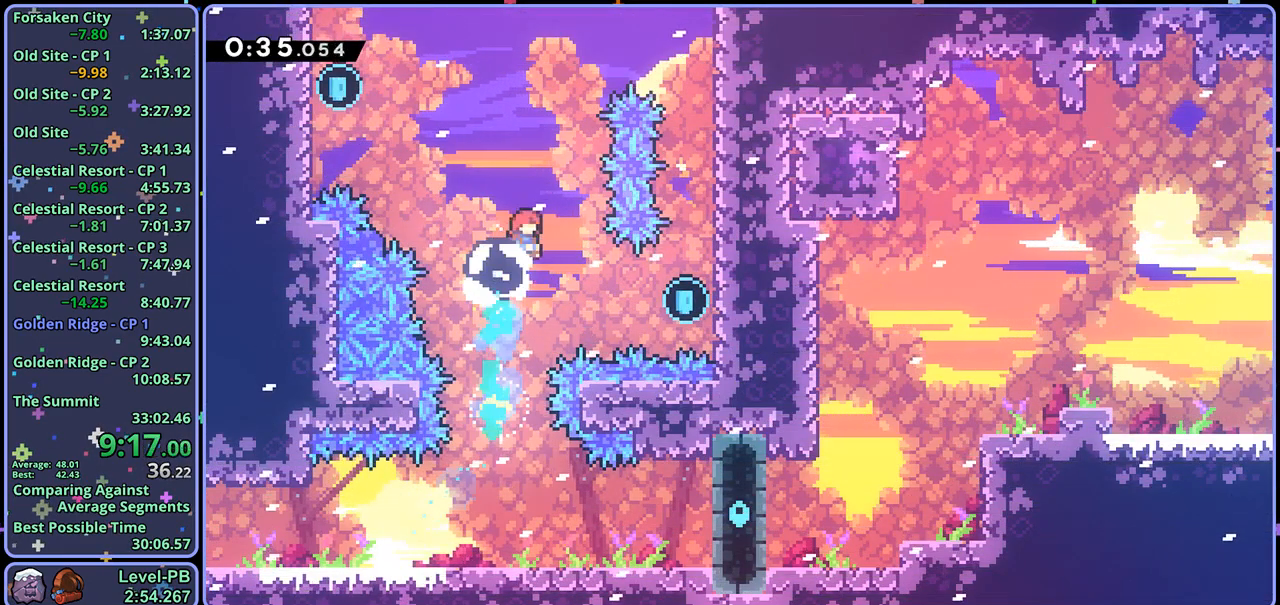
Gameplay with a controller (PlayStation layout); each line is a JSON object with the inputs held at the frame after it. "events" lists button and stick changes between this image and that frame as [ms after this image, input, new state], when the widget could be followed in between.
{"buttons": [], "left_stick": "up-left", "right_stick": "center", "events": [[33, "left_stick", "center"], [300, "left_stick", "right"], [317, "R1", "down"], [400, "R1", "up"], [467, "left_stick", "up-left"]]}
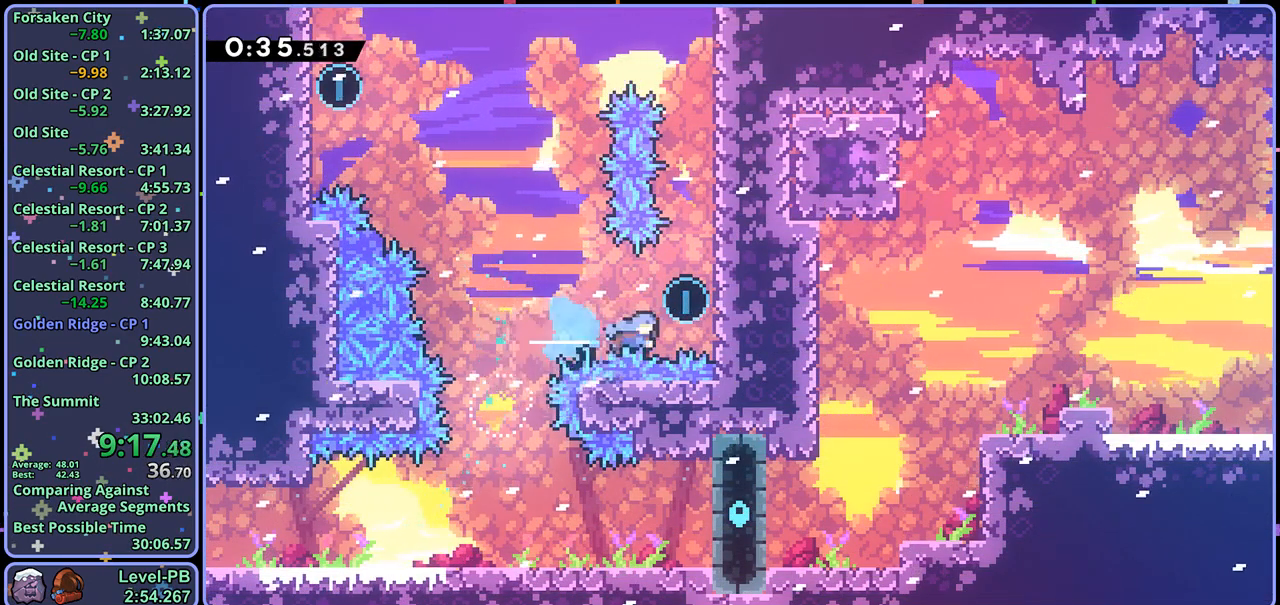
{"buttons": [], "left_stick": "up-left", "right_stick": "center", "events": [[33, "CROSS", "down"], [217, "CROSS", "up"]]}
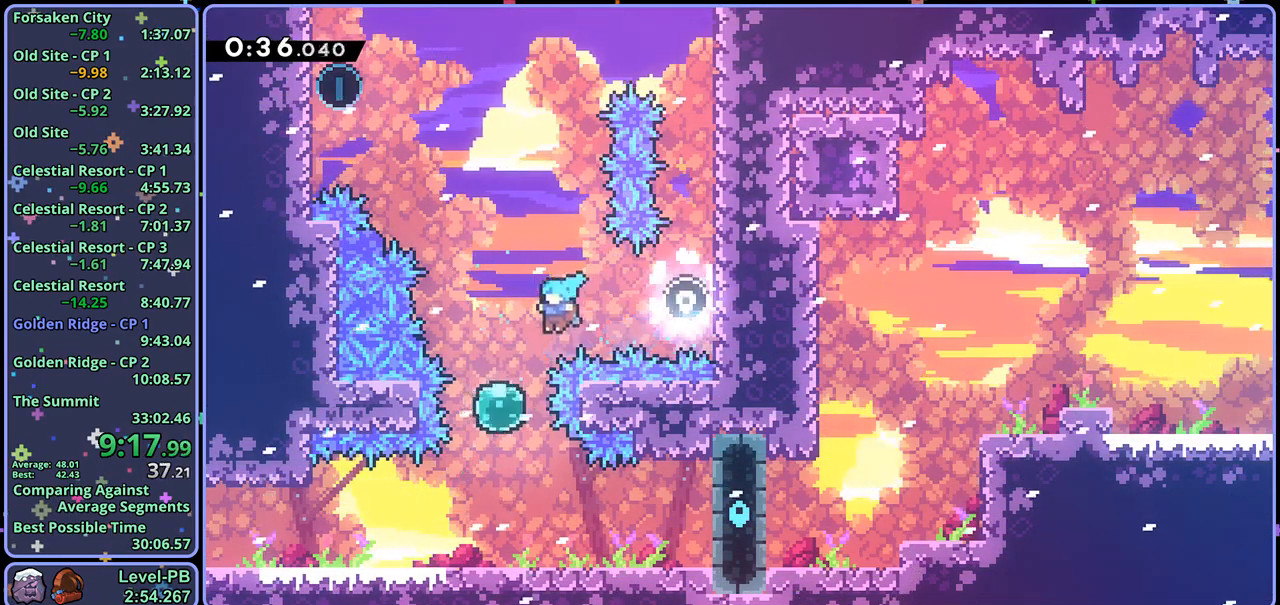
{"buttons": ["R1"], "left_stick": "up-left", "right_stick": "center", "events": [[83, "left_stick", "up"], [100, "R1", "down"], [200, "R1", "up"], [300, "left_stick", "up-left"], [417, "R1", "down"]]}
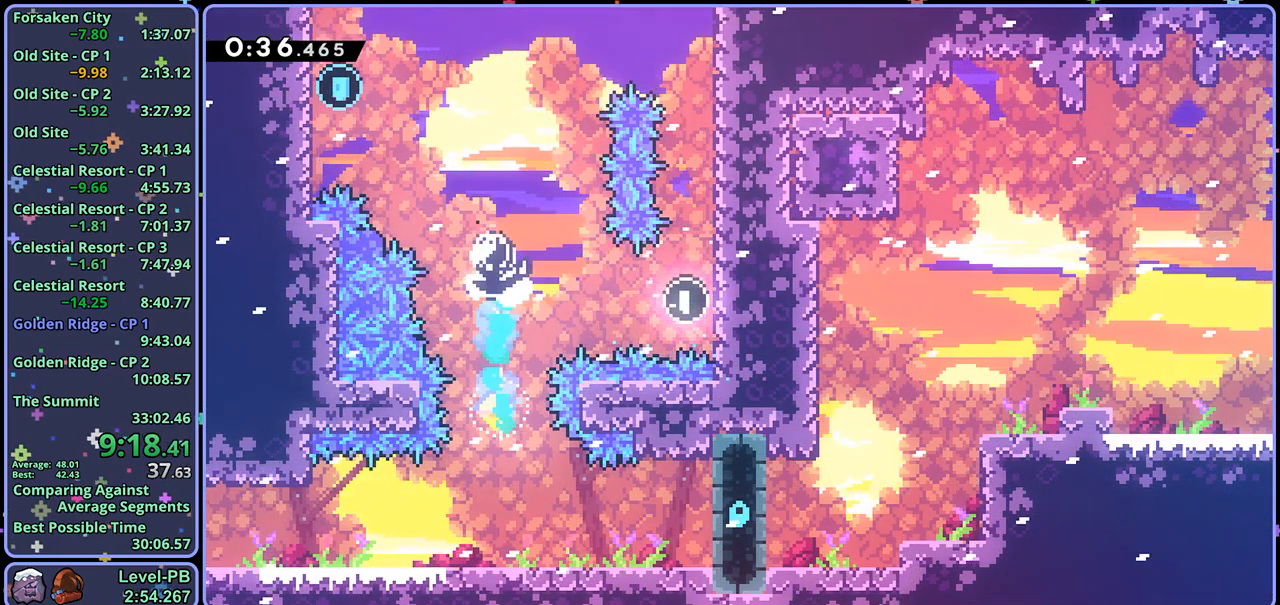
{"buttons": [], "left_stick": "up-right", "right_stick": "center", "events": [[67, "R1", "up"], [350, "CROSS", "down"], [367, "left_stick", "up-right"], [450, "CROSS", "up"]]}
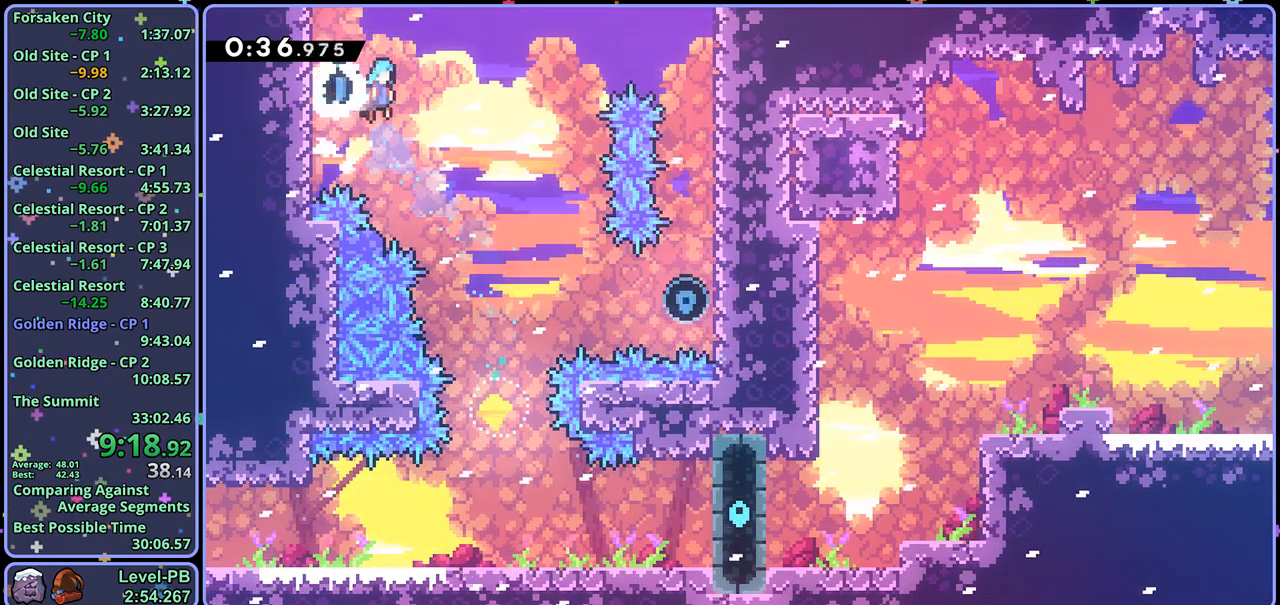
{"buttons": [], "left_stick": "down", "right_stick": "center", "events": [[50, "left_stick", "down-right"], [300, "left_stick", "down"]]}
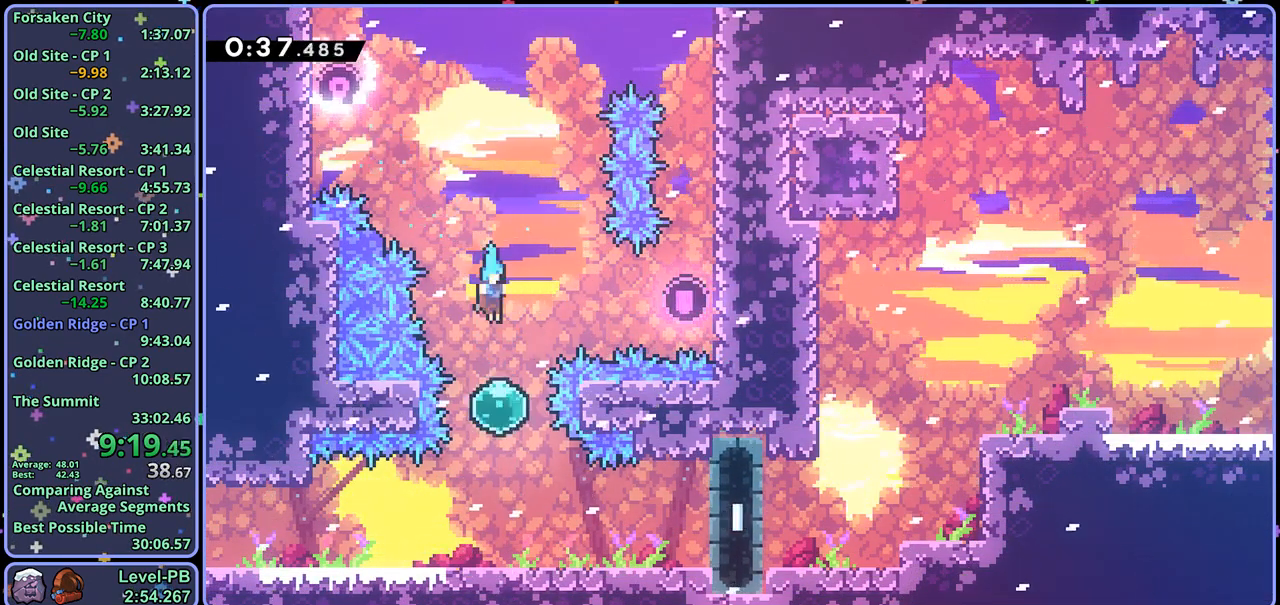
{"buttons": ["R1"], "left_stick": "right", "right_stick": "center", "events": [[17, "R1", "down"], [133, "R1", "up"], [267, "left_stick", "center"], [400, "left_stick", "right"], [417, "R1", "down"]]}
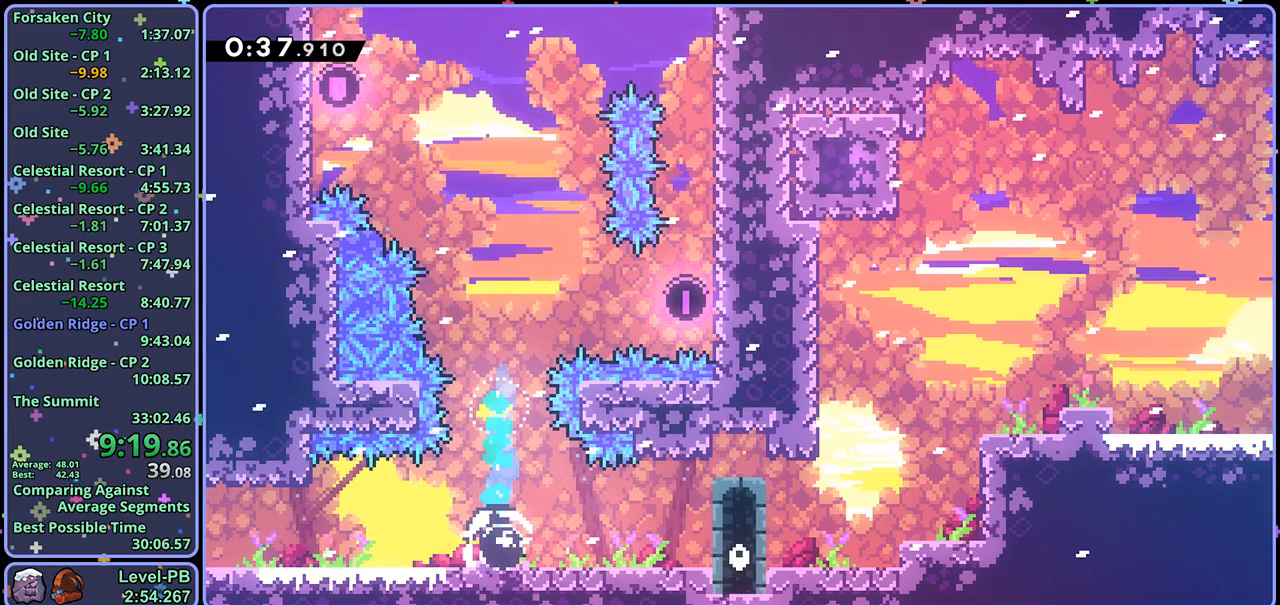
{"buttons": ["R1"], "left_stick": "up-right", "right_stick": "center", "events": [[100, "CROSS", "down"], [133, "left_stick", "up-right"], [250, "CROSS", "up"], [250, "R1", "up"], [500, "R1", "down"]]}
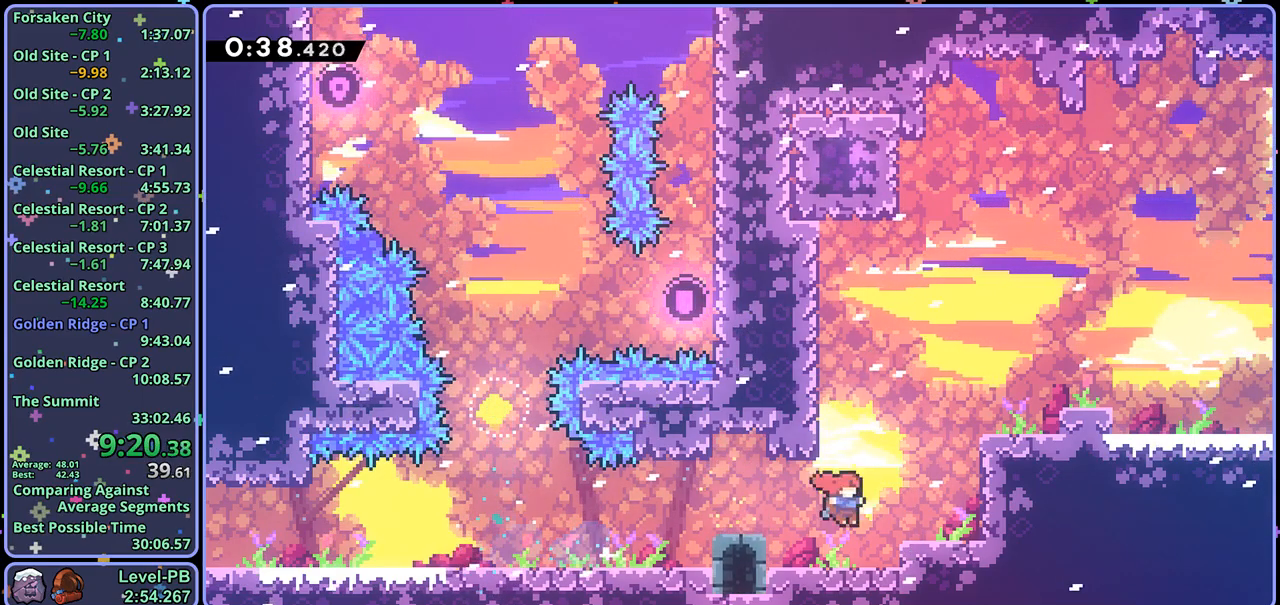
{"buttons": ["CROSS"], "left_stick": "center", "right_stick": "center", "events": [[167, "R1", "up"], [417, "left_stick", "center"], [500, "CROSS", "down"]]}
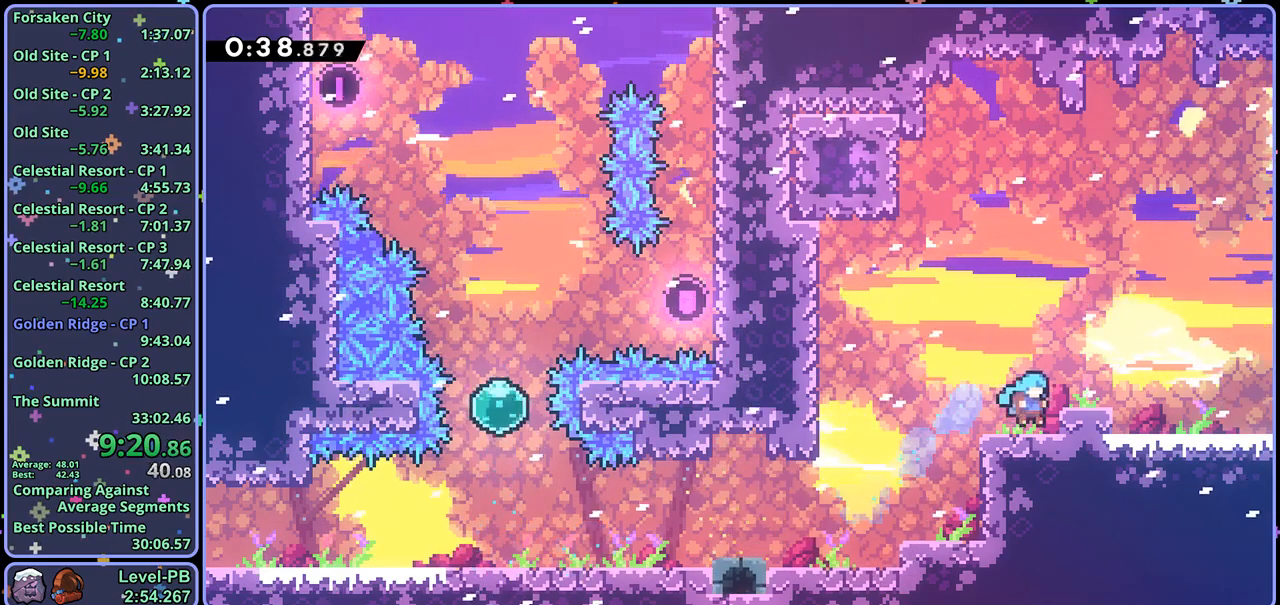
{"buttons": [], "left_stick": "down-right", "right_stick": "center", "events": [[50, "left_stick", "down-right"], [100, "CROSS", "up"], [133, "R1", "down"], [317, "CROSS", "down"], [417, "R1", "up"], [433, "CROSS", "up"]]}
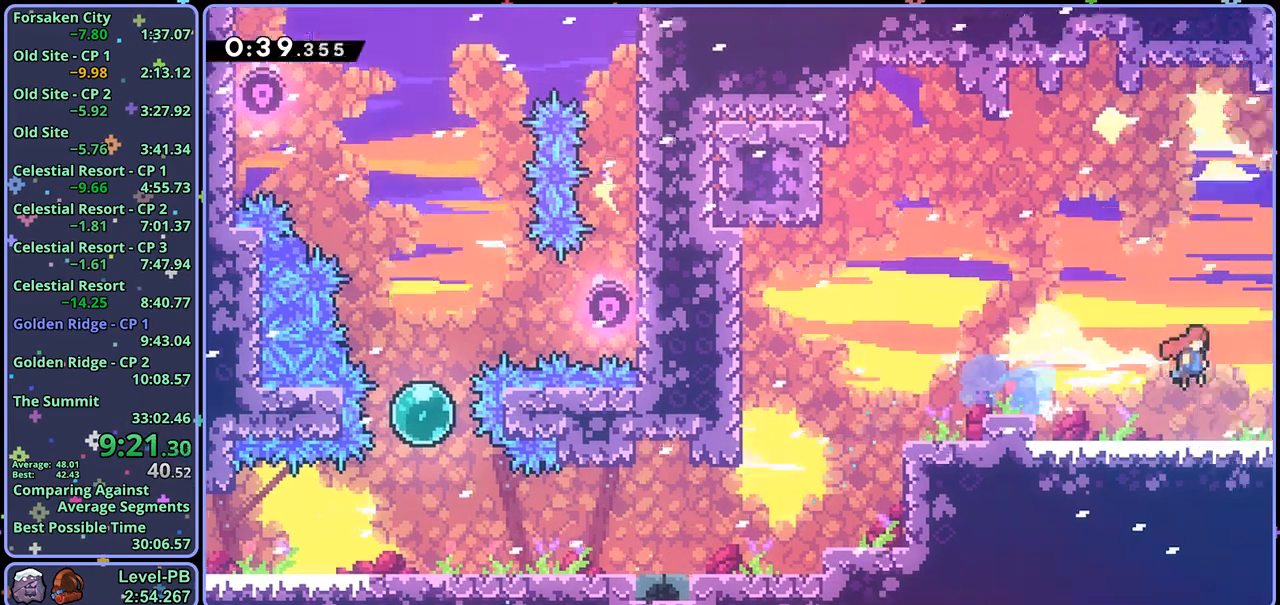
{"buttons": [], "left_stick": "right", "right_stick": "center", "events": [[117, "left_stick", "center"], [267, "left_stick", "right"]]}
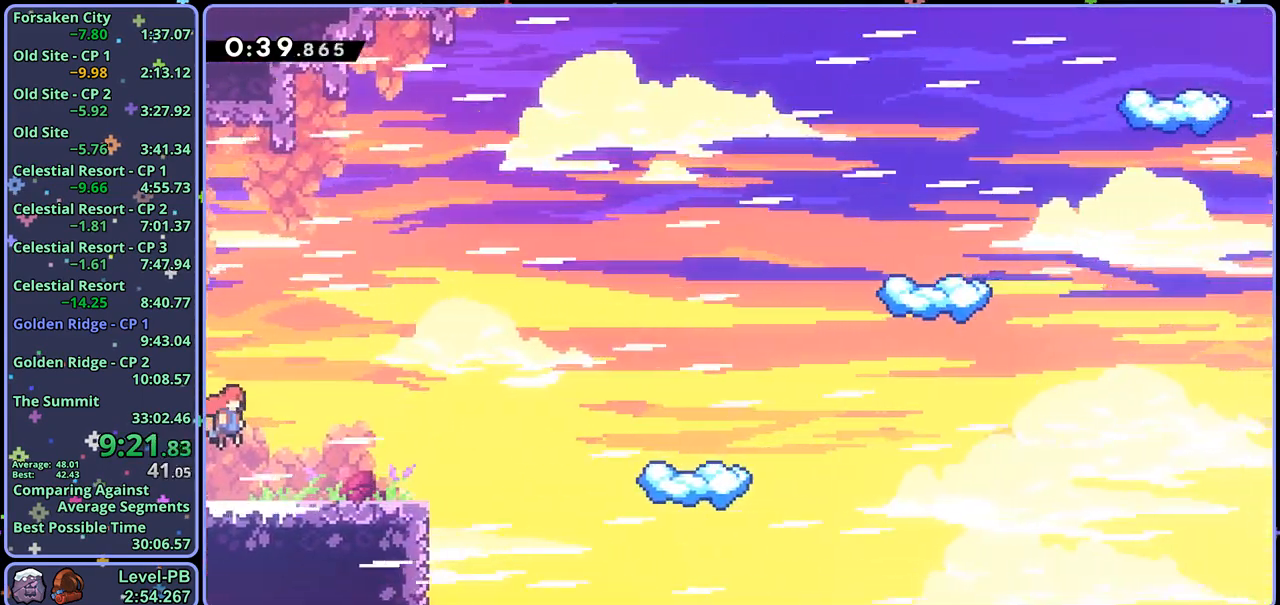
{"buttons": ["R1"], "left_stick": "right", "right_stick": "center", "events": [[333, "CROSS", "down"], [467, "CROSS", "up"], [483, "R1", "down"]]}
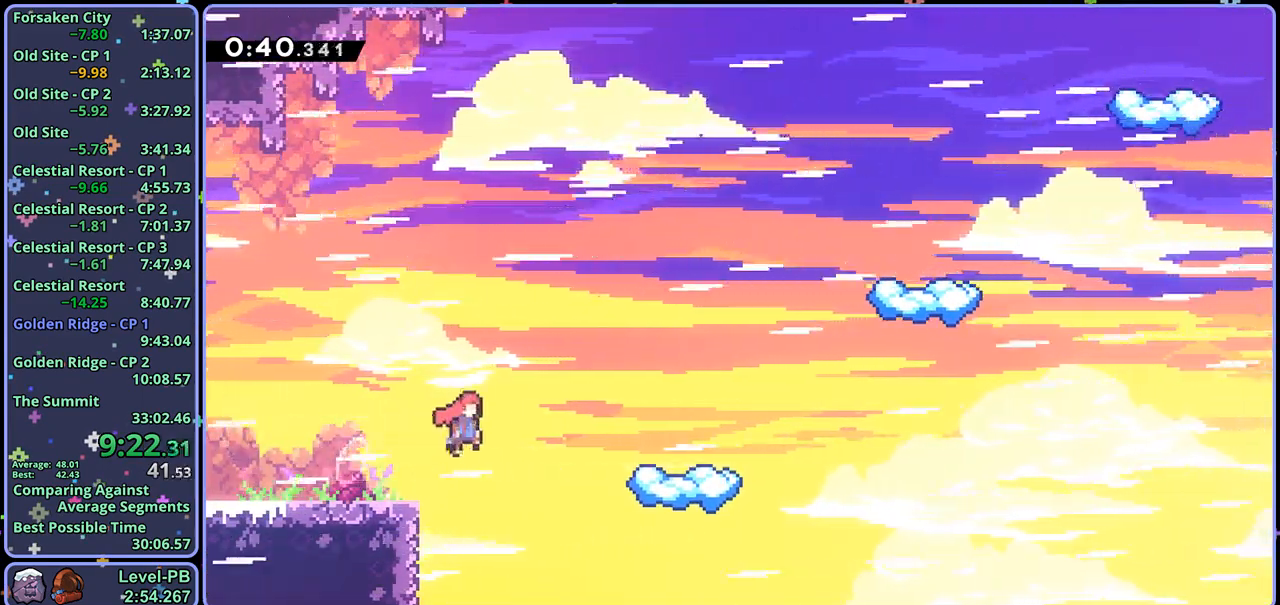
{"buttons": [], "left_stick": "right", "right_stick": "center", "events": [[67, "R1", "up"], [267, "left_stick", "center"], [467, "left_stick", "right"]]}
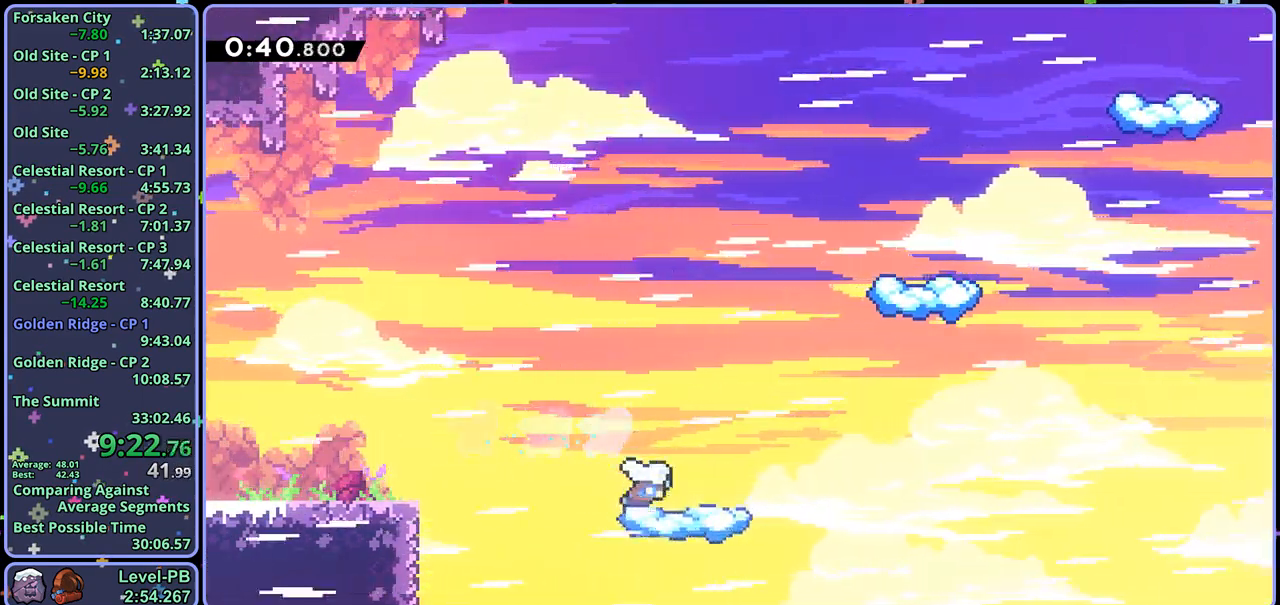
{"buttons": ["CROSS"], "left_stick": "up-right", "right_stick": "center", "events": [[33, "R1", "down"], [250, "CROSS", "down"], [333, "left_stick", "up-right"], [433, "R1", "up"]]}
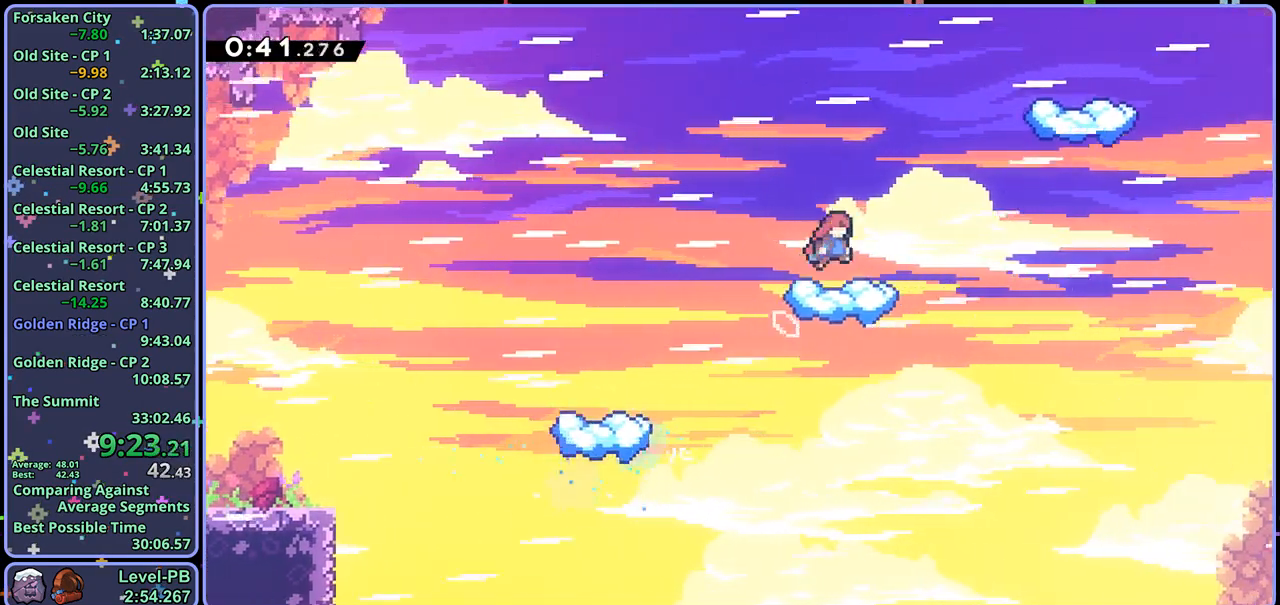
{"buttons": [], "left_stick": "right", "right_stick": "center", "events": [[150, "R1", "down"], [200, "CROSS", "up"], [283, "R1", "up"], [433, "left_stick", "right"]]}
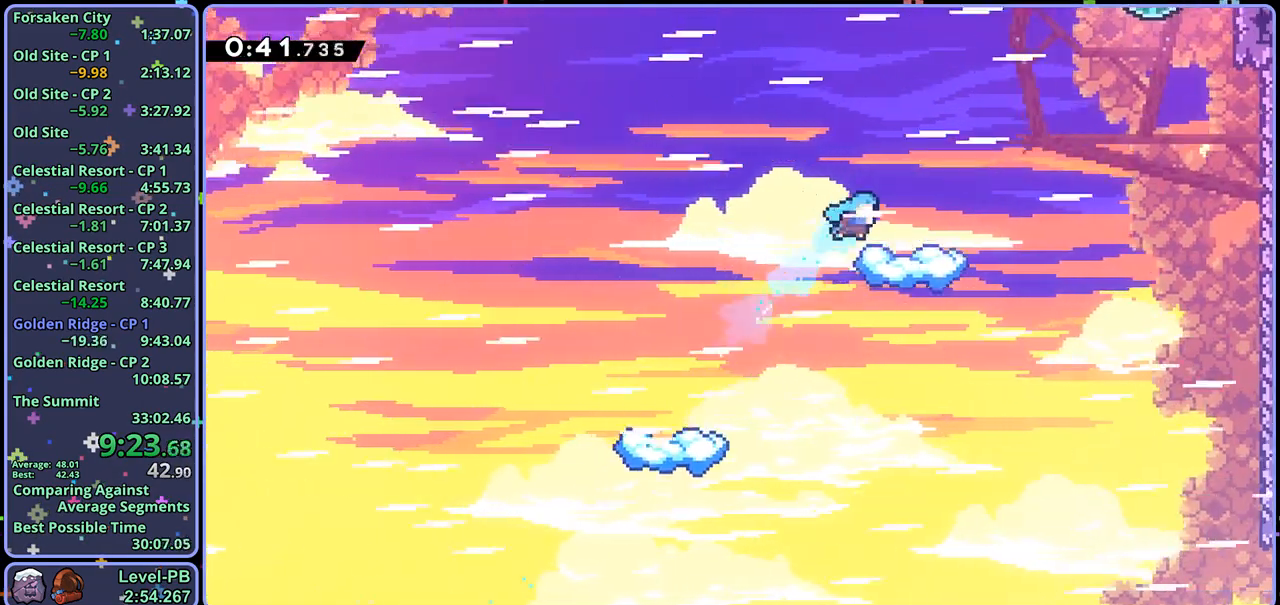
{"buttons": ["CROSS", "R1"], "left_stick": "up-right", "right_stick": "center", "events": [[50, "left_stick", "center"], [200, "left_stick", "right"], [267, "R1", "down"], [483, "CROSS", "down"], [483, "left_stick", "up-right"]]}
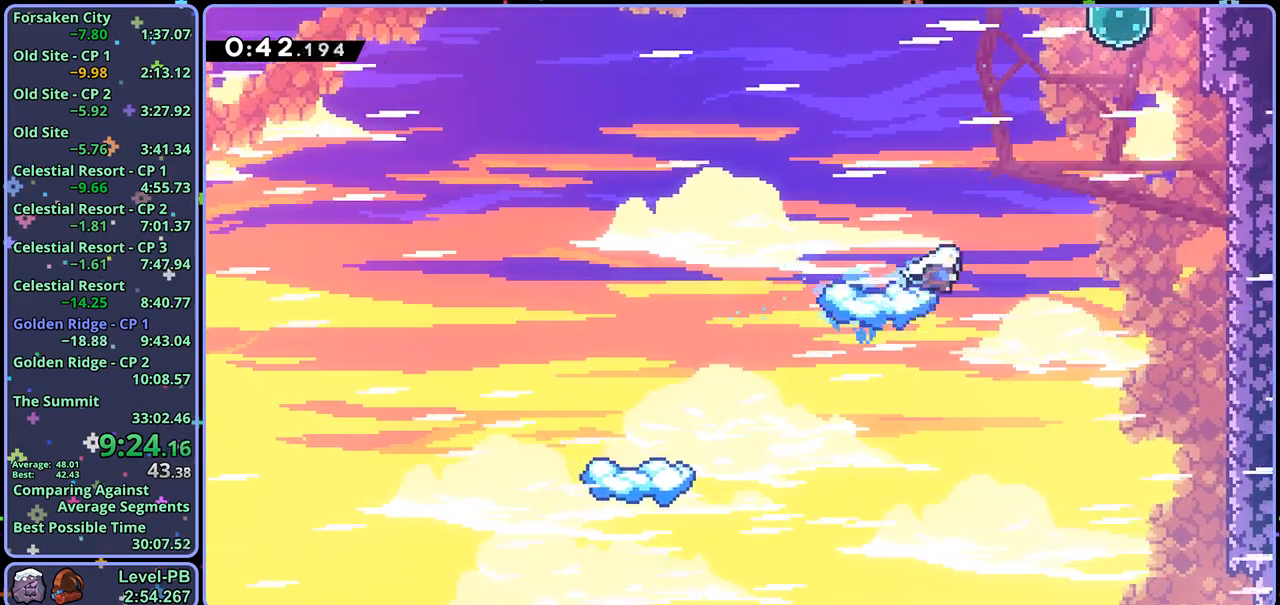
{"buttons": ["R1"], "left_stick": "up", "right_stick": "center", "events": [[117, "R1", "up"], [167, "left_stick", "up"], [267, "CROSS", "up"], [267, "R1", "down"], [367, "R1", "up"], [450, "R1", "down"]]}
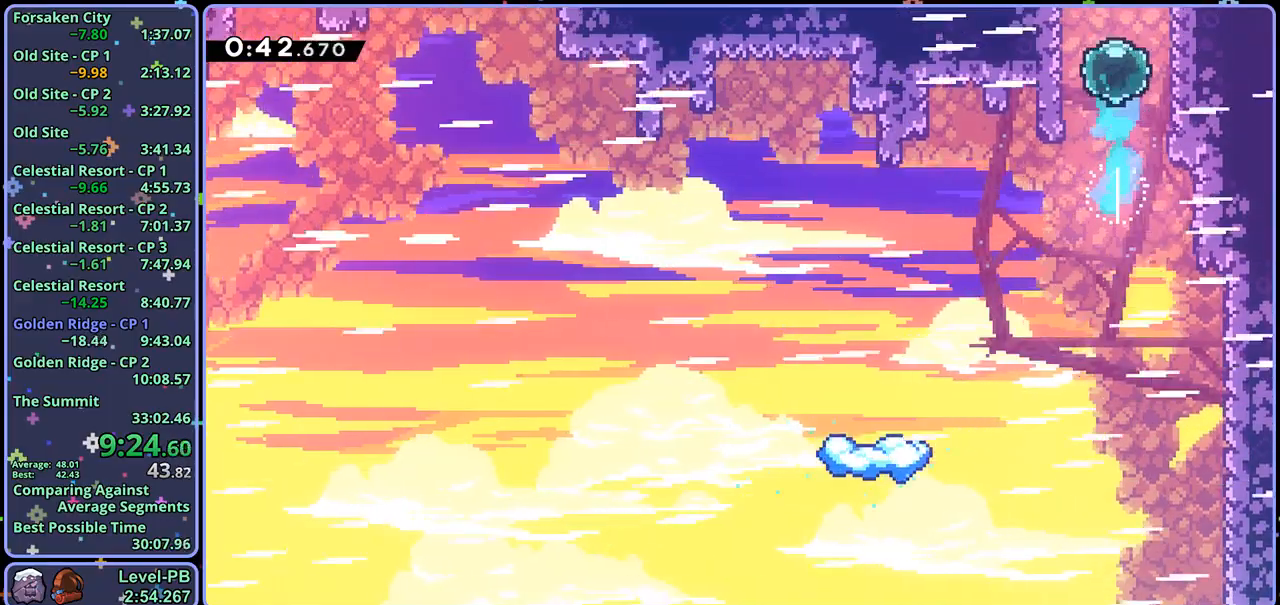
{"buttons": [], "left_stick": "right", "right_stick": "center", "events": [[83, "R1", "up"], [217, "left_stick", "center"], [350, "left_stick", "right"]]}
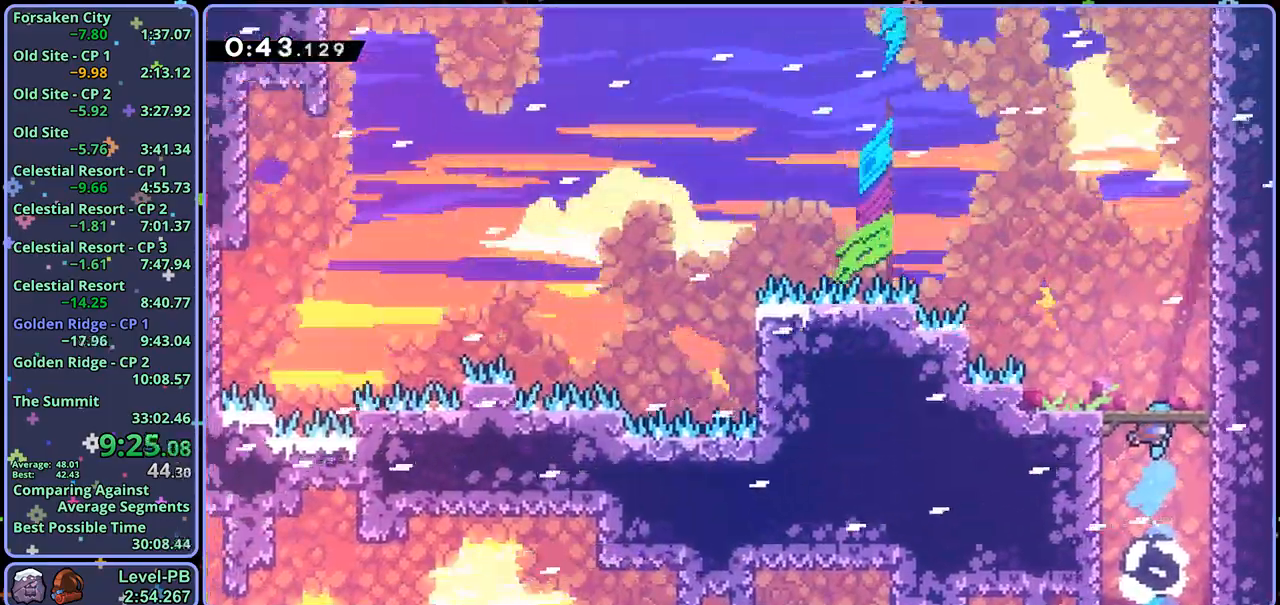
{"buttons": [], "left_stick": "up-right", "right_stick": "center", "events": [[500, "left_stick", "up-right"]]}
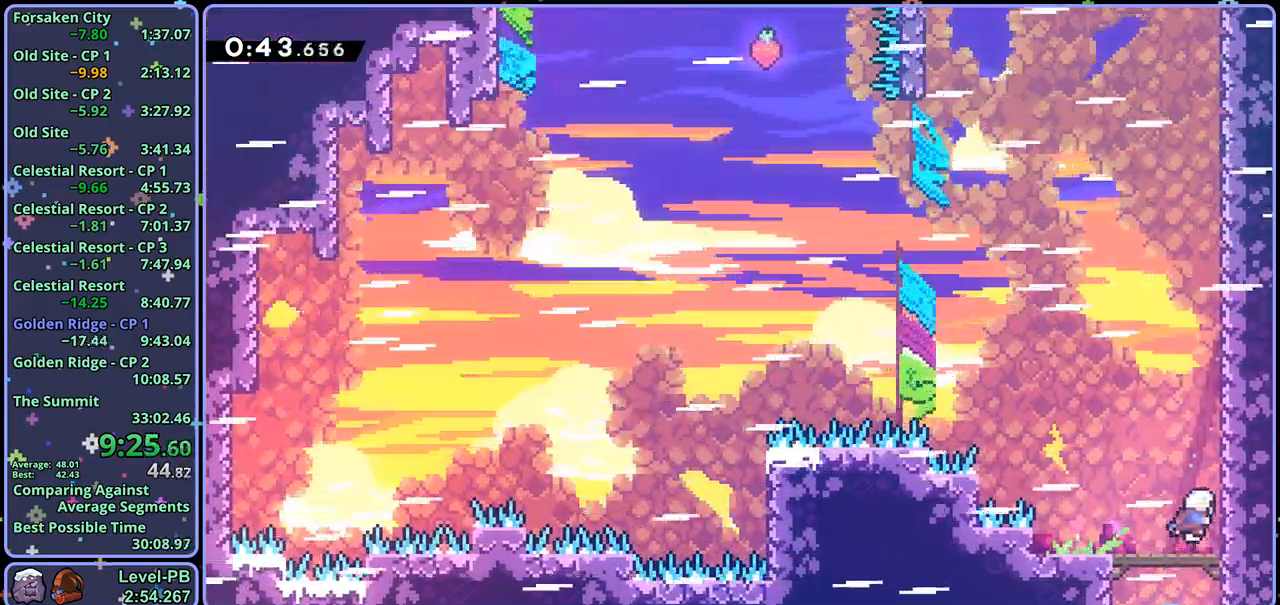
{"buttons": ["CROSS"], "left_stick": "up", "right_stick": "center", "events": [[67, "R1", "down"], [117, "left_stick", "up"], [283, "CROSS", "down"], [500, "R1", "up"]]}
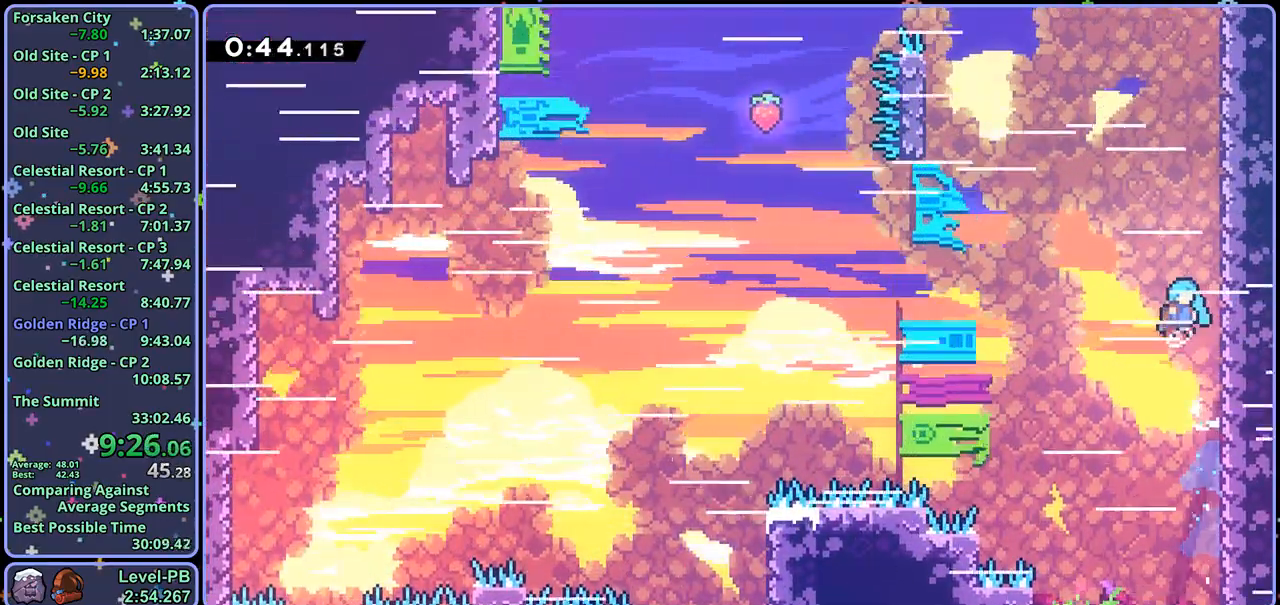
{"buttons": ["CROSS", "L1"], "left_stick": "center", "right_stick": "center", "events": [[50, "CROSS", "up"], [83, "L1", "down"], [100, "left_stick", "center"], [117, "CROSS", "down"], [267, "CROSS", "up"], [317, "CROSS", "down"]]}
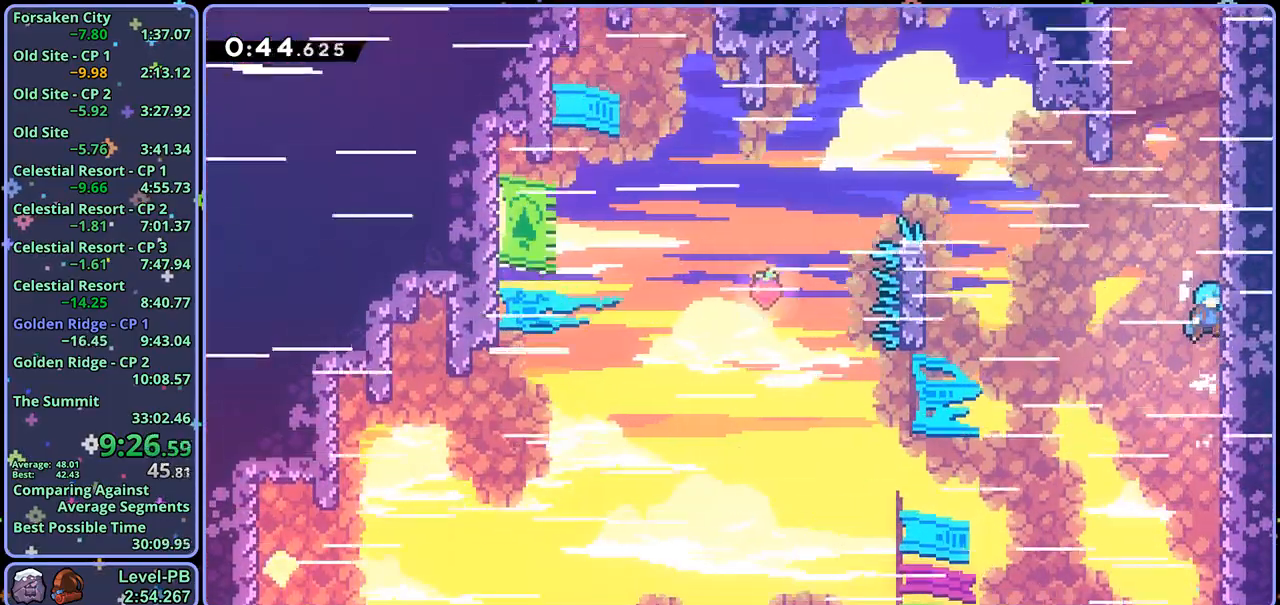
{"buttons": ["CROSS", "L1"], "left_stick": "center", "right_stick": "center", "events": [[117, "CROSS", "up"], [167, "CROSS", "down"], [300, "CROSS", "up"], [350, "CROSS", "down"]]}
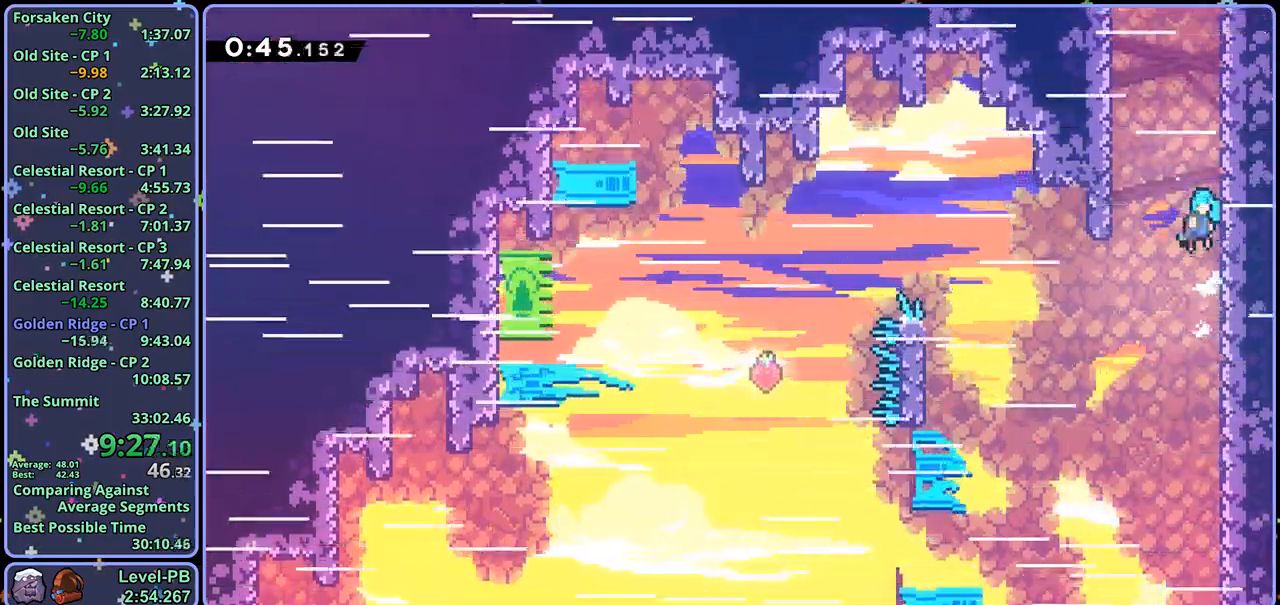
{"buttons": ["CROSS", "L1"], "left_stick": "center", "right_stick": "center", "events": []}
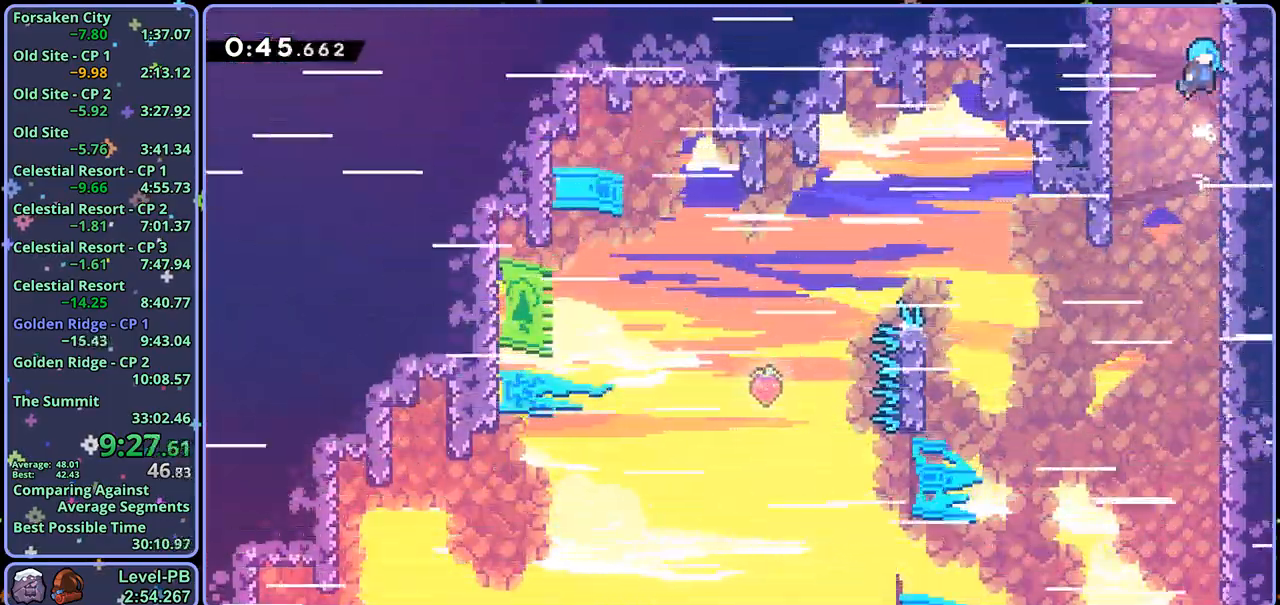
{"buttons": ["CROSS"], "left_stick": "center", "right_stick": "center", "events": [[500, "L1", "up"]]}
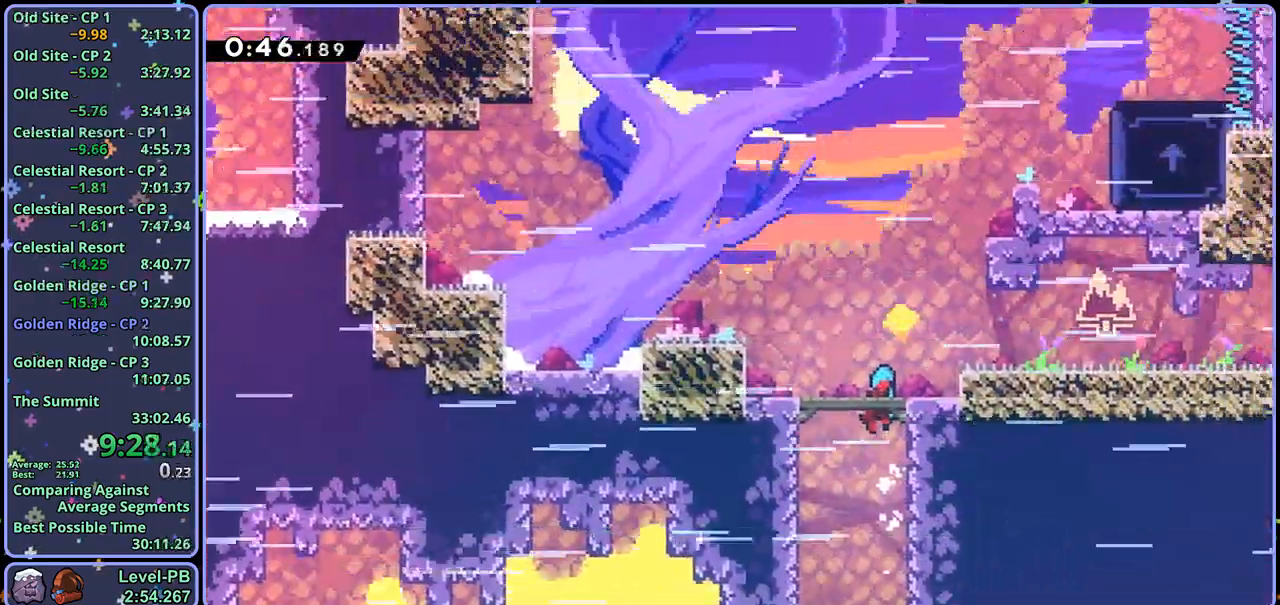
{"buttons": ["CROSS"], "left_stick": "up-right", "right_stick": "center", "events": [[483, "left_stick", "up-right"]]}
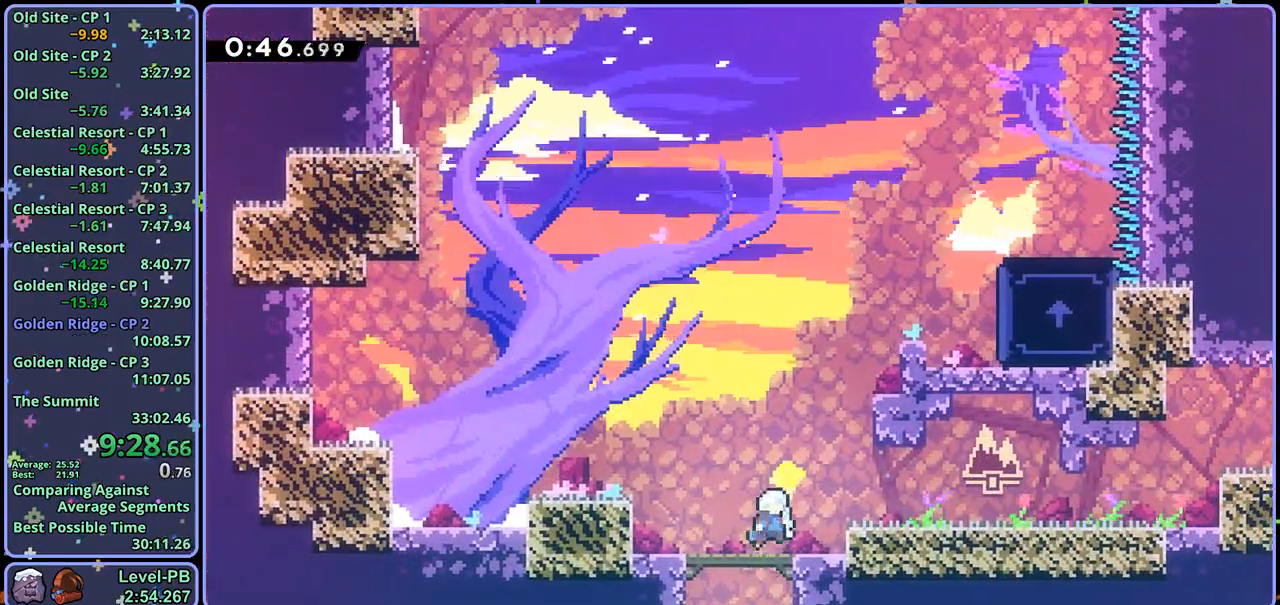
{"buttons": ["L1"], "left_stick": "up-right", "right_stick": "center", "events": [[50, "CROSS", "up"], [50, "R1", "down"], [133, "R1", "up"], [150, "L1", "down"], [267, "CROSS", "down"], [450, "CROSS", "up"]]}
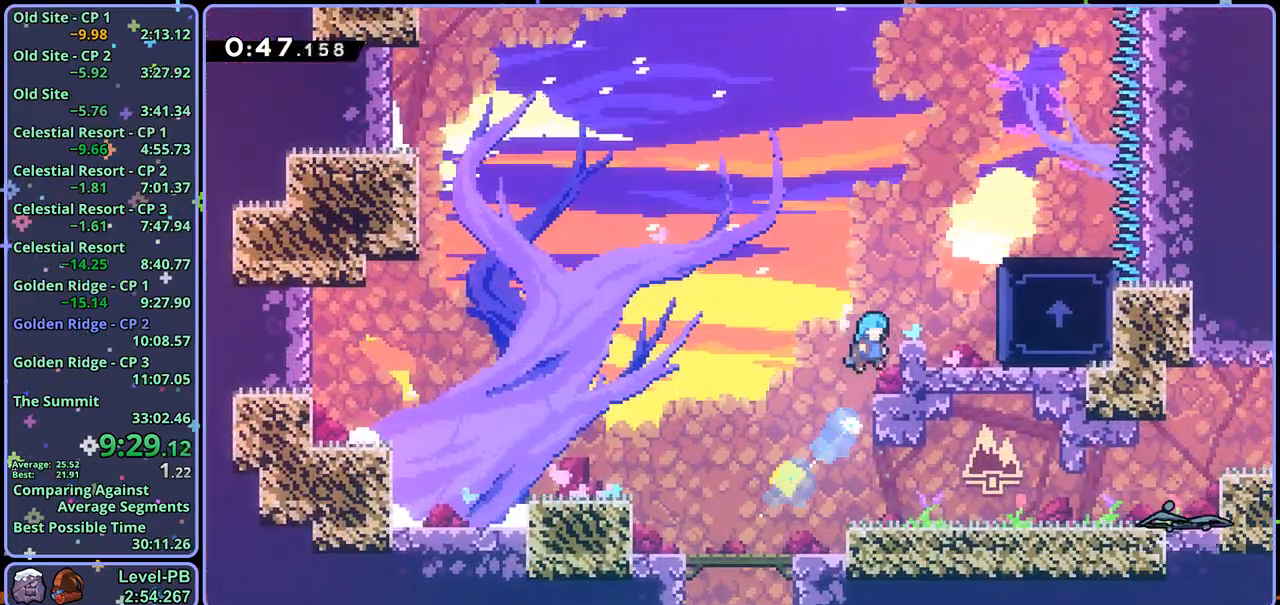
{"buttons": ["CROSS", "L1"], "left_stick": "up-right", "right_stick": "center", "events": [[50, "CROSS", "down"], [417, "CROSS", "up"], [500, "CROSS", "down"]]}
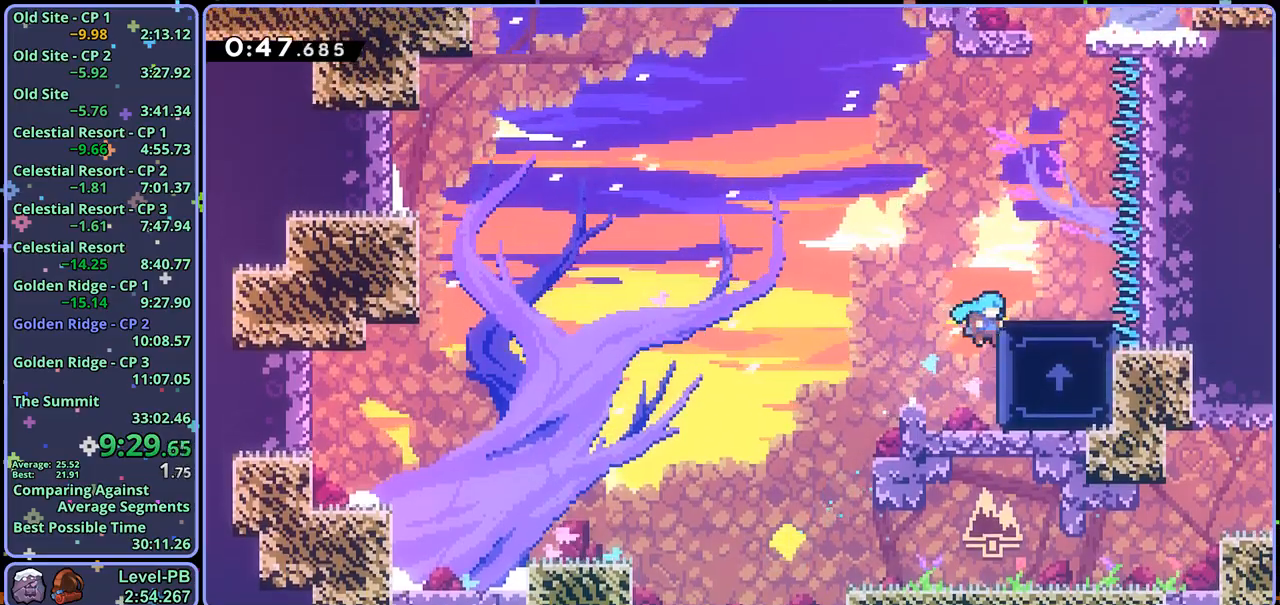
{"buttons": ["CROSS"], "left_stick": "up", "right_stick": "center", "events": [[117, "CROSS", "up"], [267, "L1", "up"], [317, "left_stick", "up"], [367, "CROSS", "down"]]}
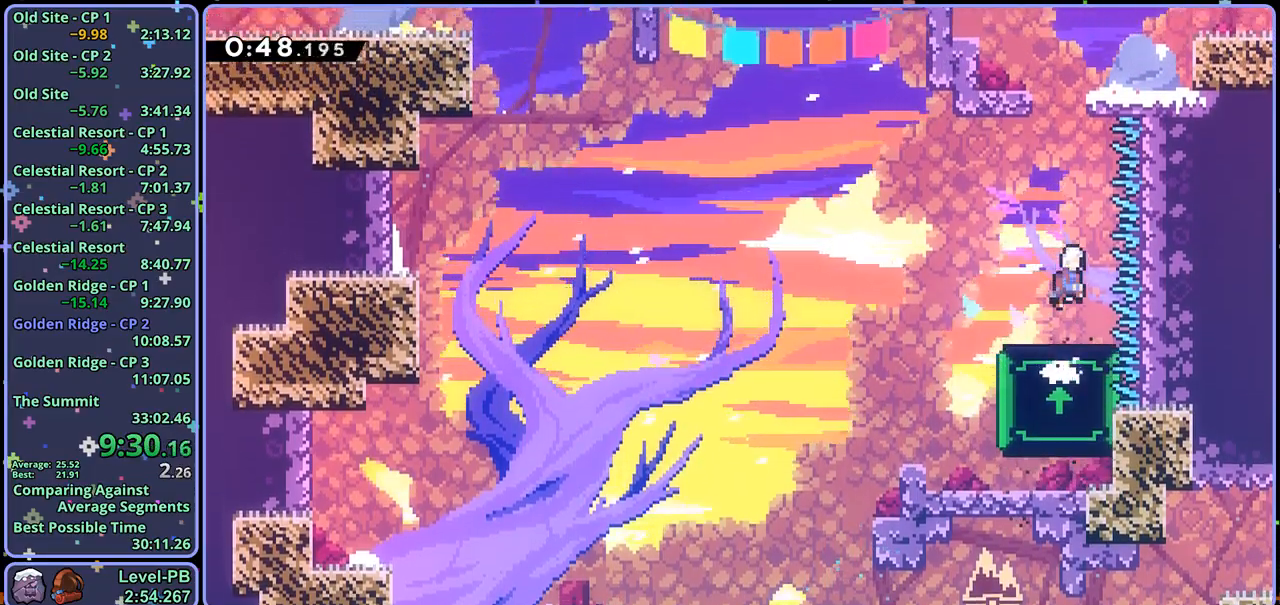
{"buttons": [], "left_stick": "up-left", "right_stick": "center", "events": [[67, "CROSS", "up"], [83, "R1", "down"], [267, "CROSS", "down"], [317, "left_stick", "up-left"], [350, "CROSS", "up"], [350, "R1", "up"]]}
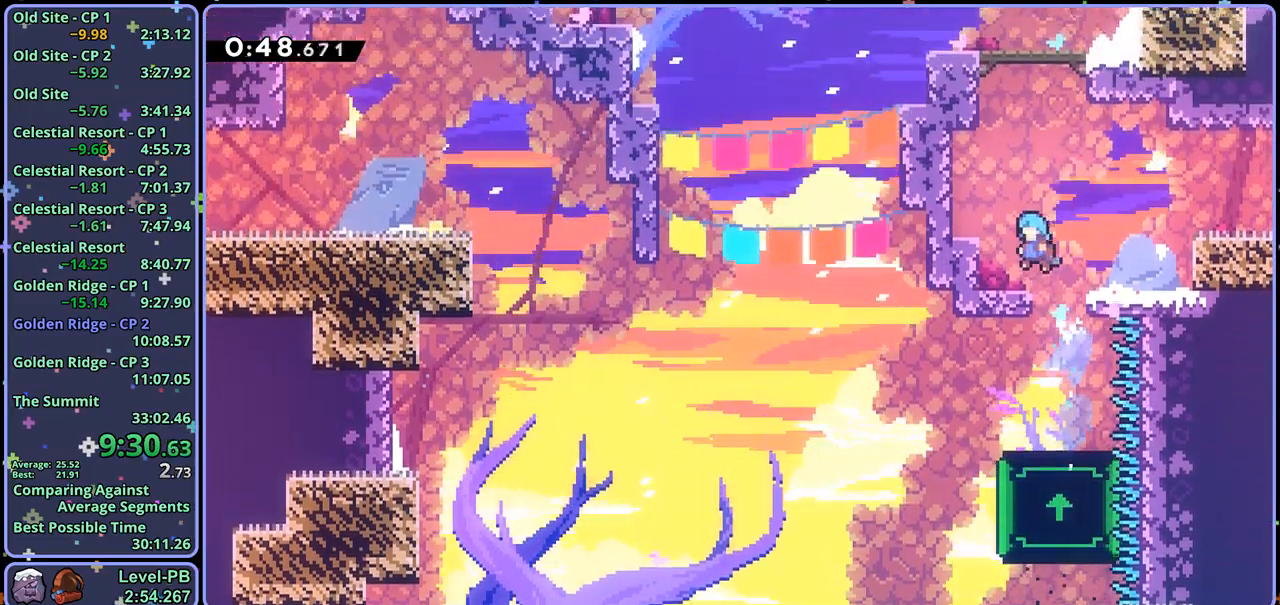
{"buttons": ["R1"], "left_stick": "up", "right_stick": "center", "events": [[133, "left_stick", "up"], [167, "CROSS", "down"], [317, "CROSS", "up"], [333, "R1", "down"]]}